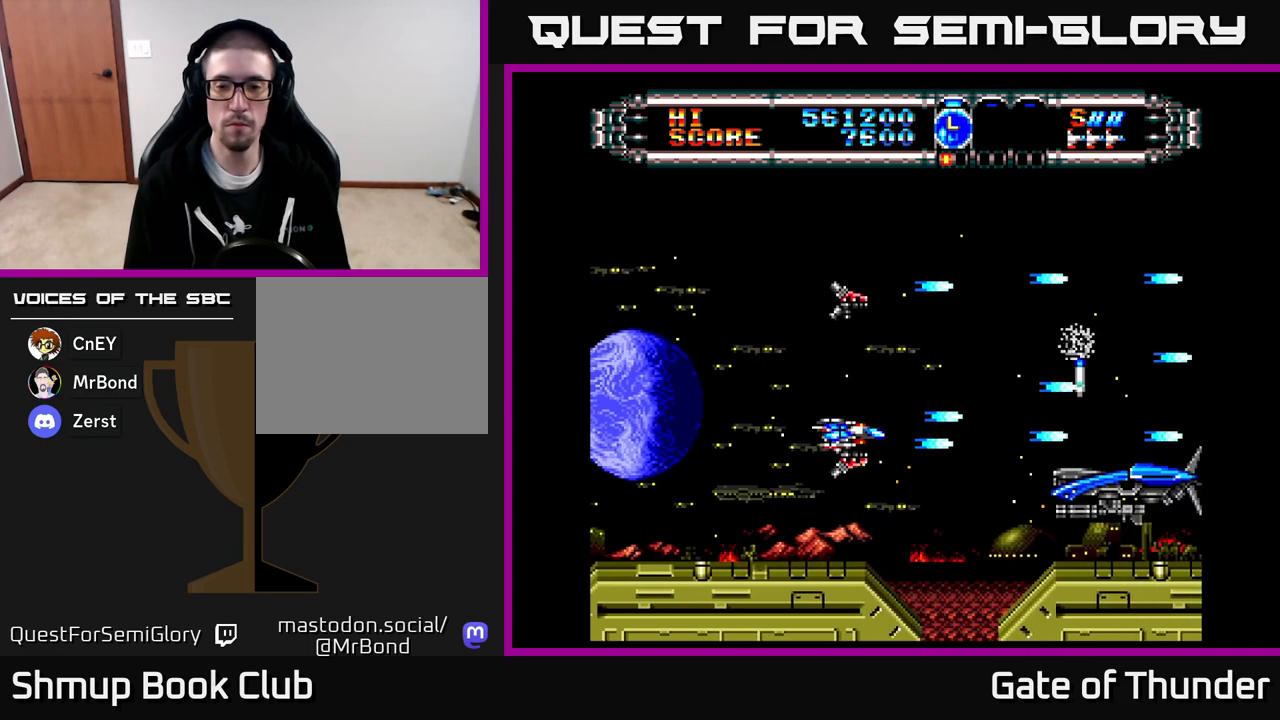
Gameplay with a controller (Xbox layout); each line is a JSON object with the inputs held at the frame after it. "events" lists button and stick changes between this image and that frame as [ms after this image, input, new state], when the widget could be followed in between. Not read: right_stick.
{"buttons": ["X", "DPAD_LEFT"], "left_stick": "center", "events": [[100, "DPAD_DOWN", "up"], [167, "DPAD_LEFT", "down"]]}
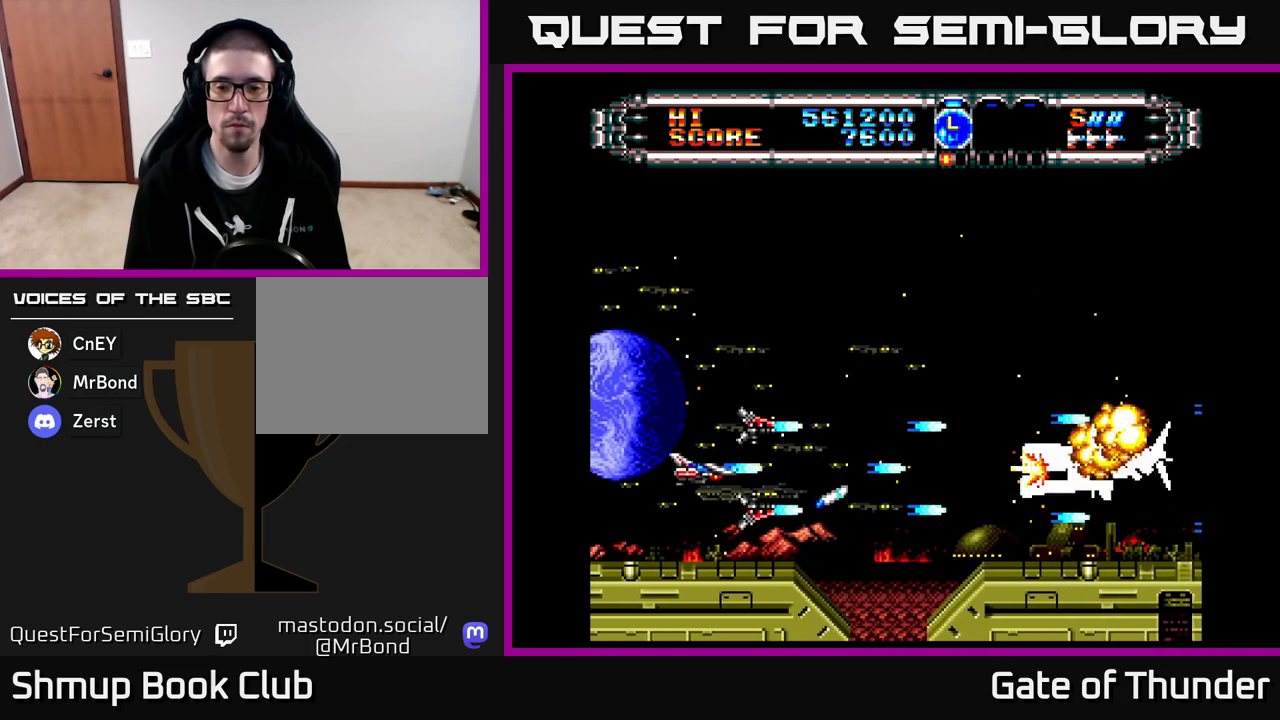
{"buttons": ["X", "DPAD_UP"], "left_stick": "center", "events": [[483, "DPAD_LEFT", "up"], [500, "DPAD_UP", "down"]]}
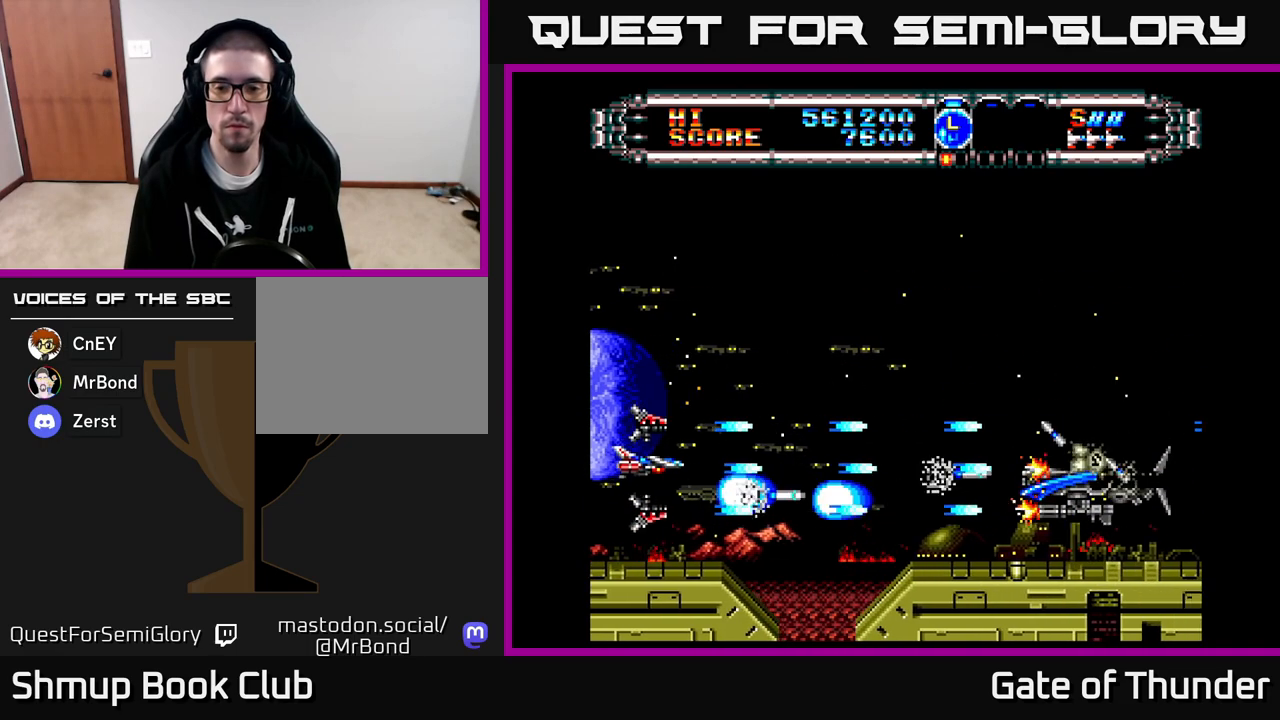
{"buttons": ["X", "DPAD_DOWN"], "left_stick": "center", "events": [[200, "DPAD_RIGHT", "down"], [267, "DPAD_UP", "up"], [367, "DPAD_DOWN", "down"], [383, "DPAD_RIGHT", "up"]]}
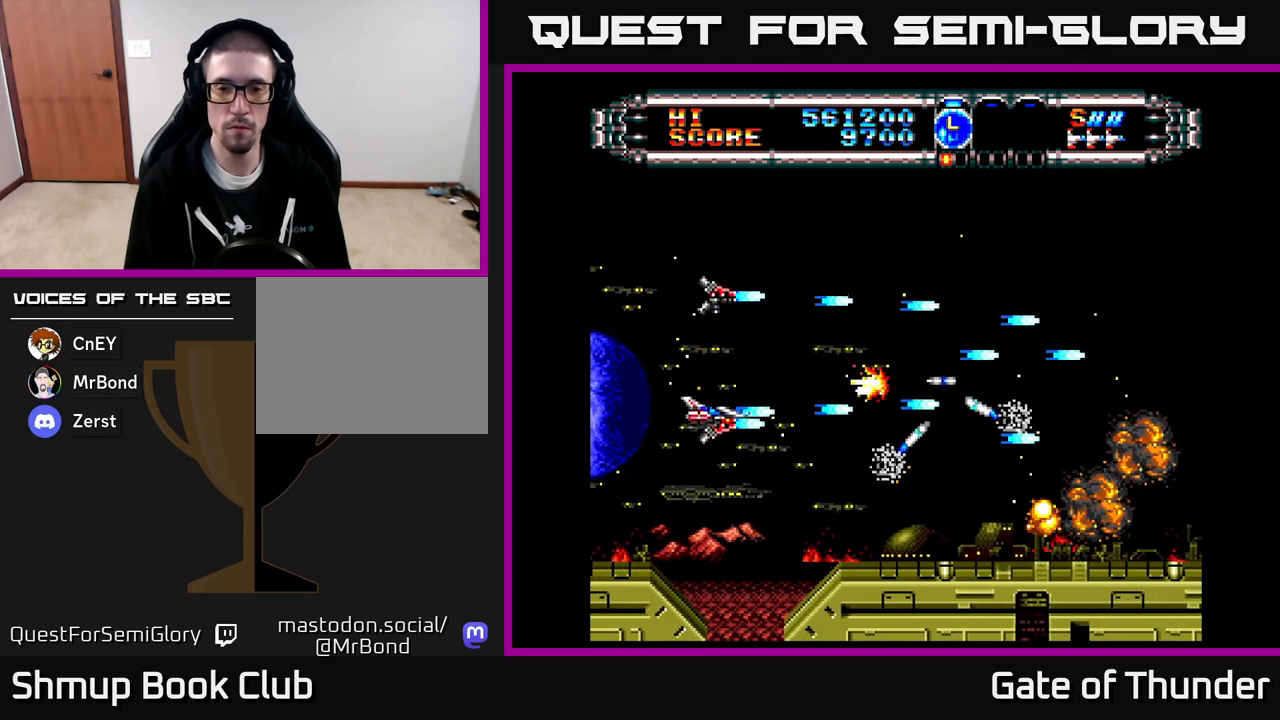
{"buttons": ["X", "DPAD_UP", "DPAD_LEFT"], "left_stick": "center", "events": [[50, "DPAD_RIGHT", "down"], [200, "DPAD_RIGHT", "up"], [283, "DPAD_DOWN", "up"], [300, "DPAD_LEFT", "down"], [333, "DPAD_UP", "down"]]}
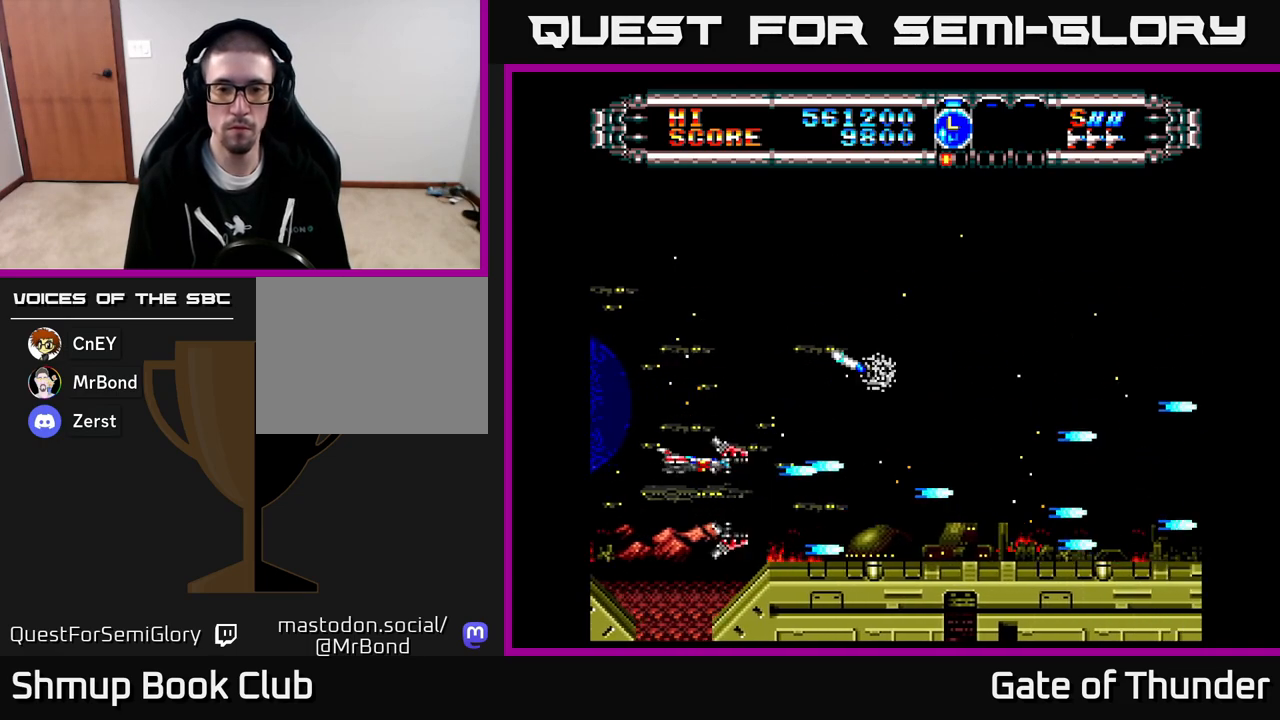
{"buttons": ["X", "DPAD_RIGHT"], "left_stick": "center", "events": [[33, "DPAD_LEFT", "up"], [217, "DPAD_UP", "up"], [267, "DPAD_DOWN", "down"], [367, "DPAD_RIGHT", "down"], [383, "DPAD_DOWN", "up"]]}
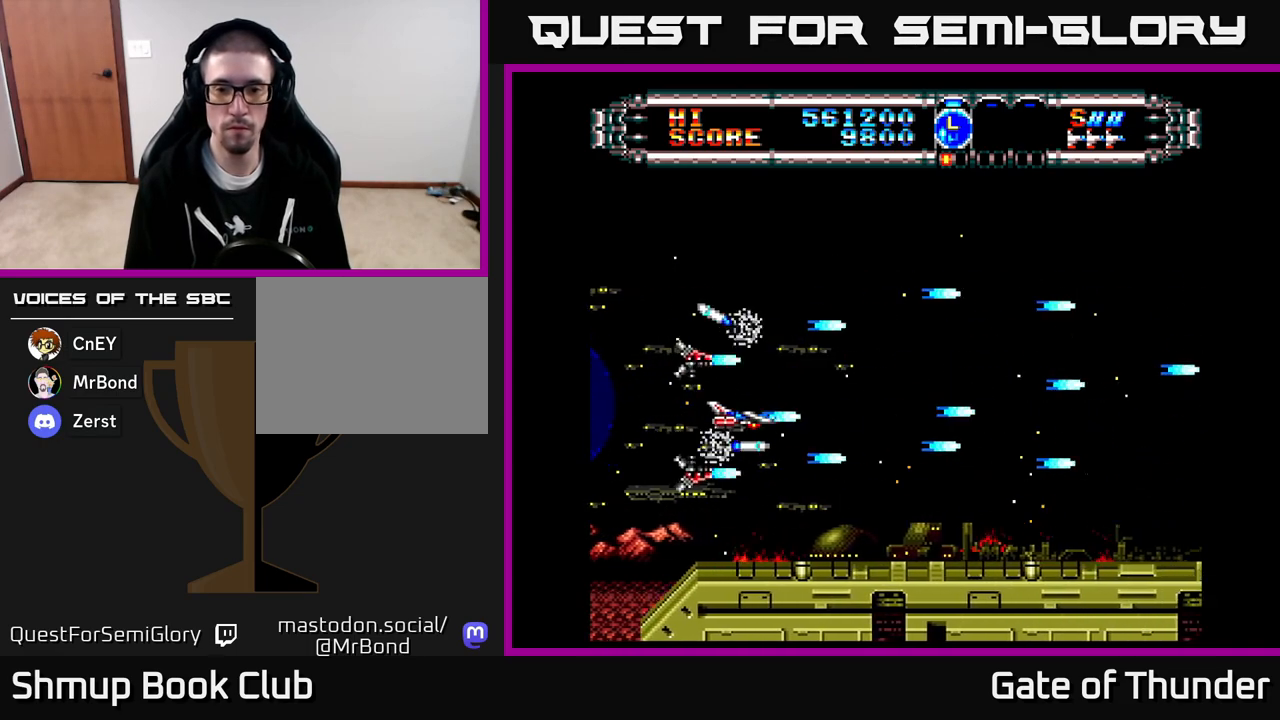
{"buttons": ["X"], "left_stick": "center", "events": [[350, "DPAD_DOWN", "down"], [417, "DPAD_RIGHT", "up"], [433, "DPAD_RIGHT", "down"], [483, "DPAD_DOWN", "up"], [500, "DPAD_RIGHT", "up"]]}
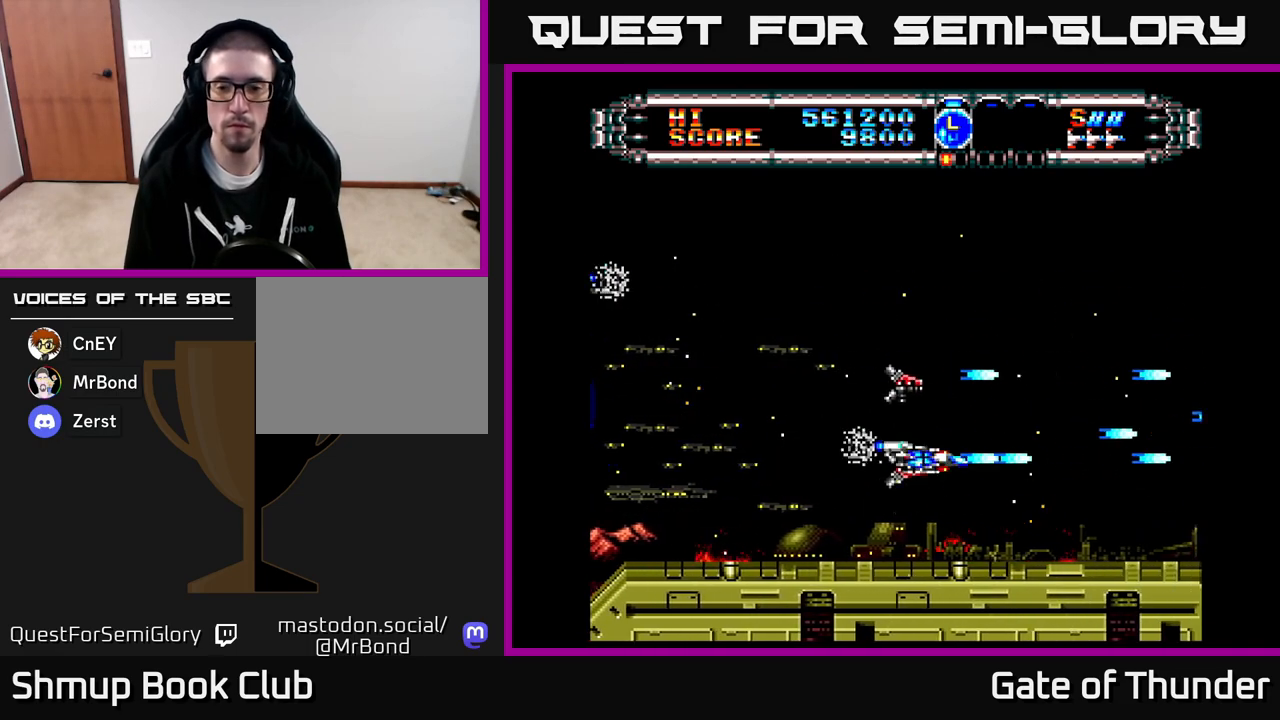
{"buttons": ["X", "DPAD_UP"], "left_stick": "center", "events": [[50, "DPAD_UP", "down"], [167, "DPAD_UP", "up"], [500, "DPAD_UP", "down"]]}
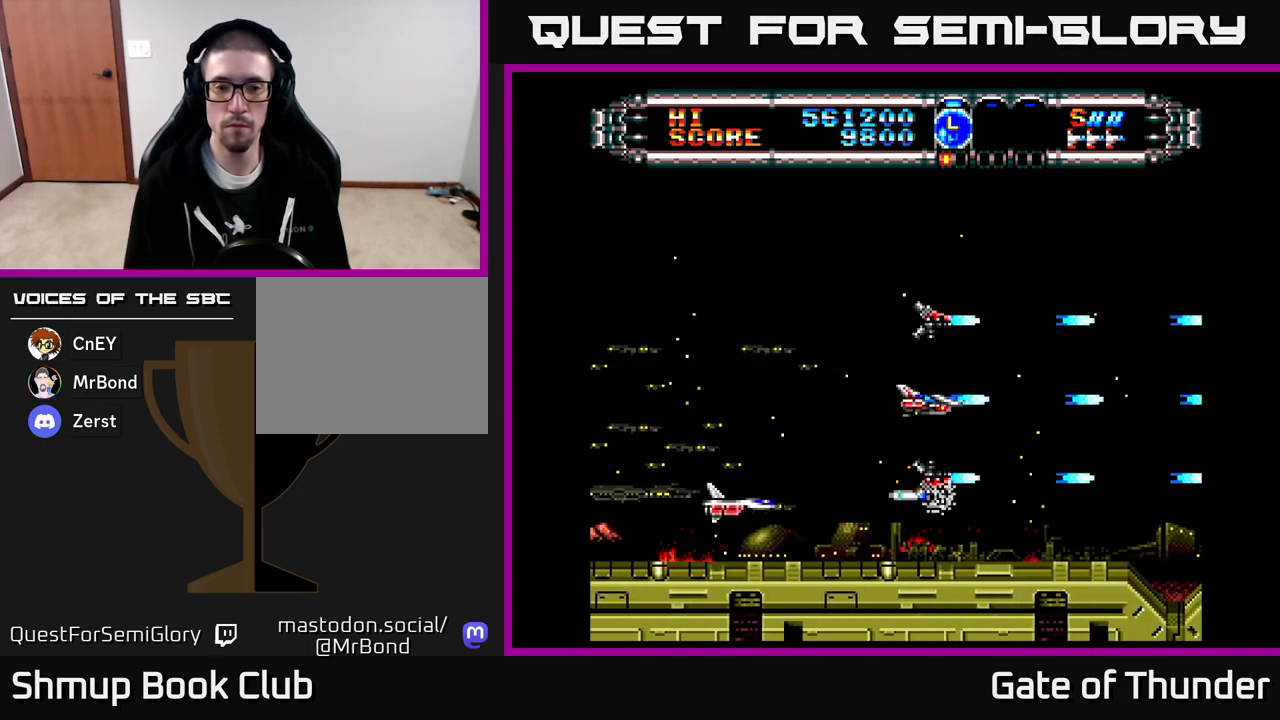
{"buttons": ["X"], "left_stick": "center", "events": [[17, "DPAD_LEFT", "down"], [83, "DPAD_UP", "up"], [183, "DPAD_DOWN", "down"], [217, "DPAD_LEFT", "up"], [300, "DPAD_DOWN", "up"]]}
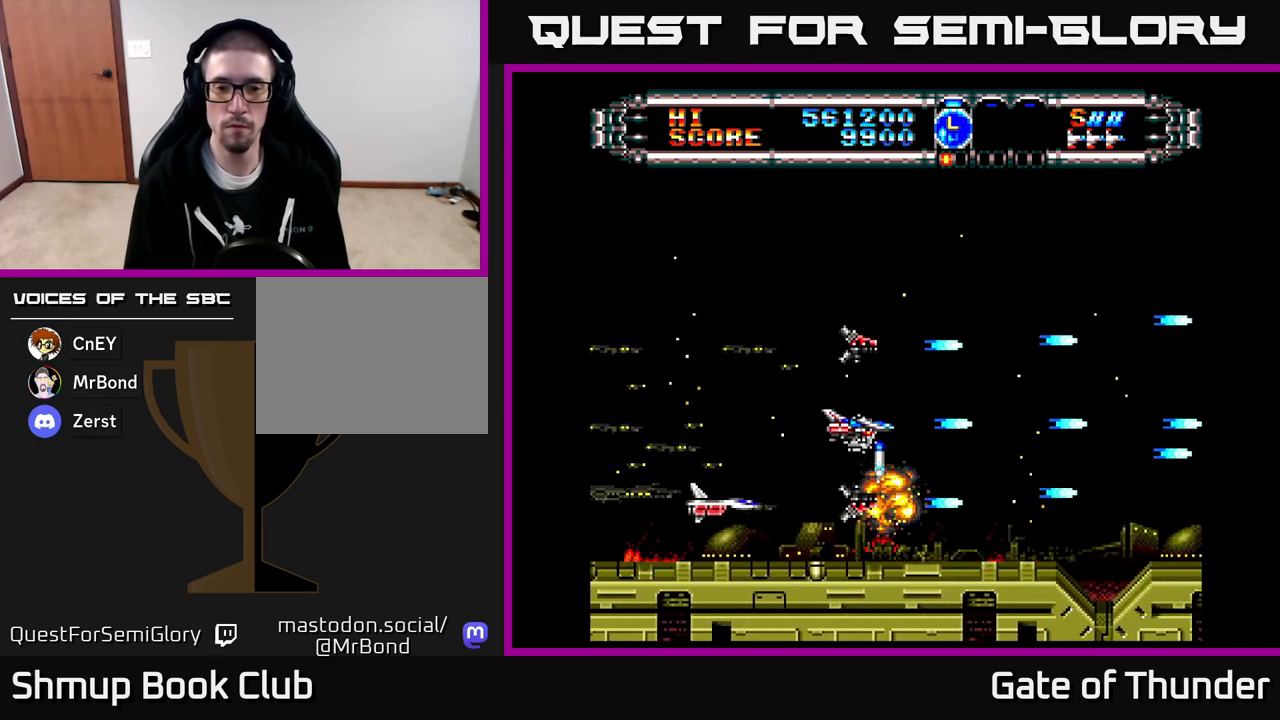
{"buttons": ["X"], "left_stick": "center", "events": [[150, "DPAD_LEFT", "down"], [383, "DPAD_LEFT", "up"]]}
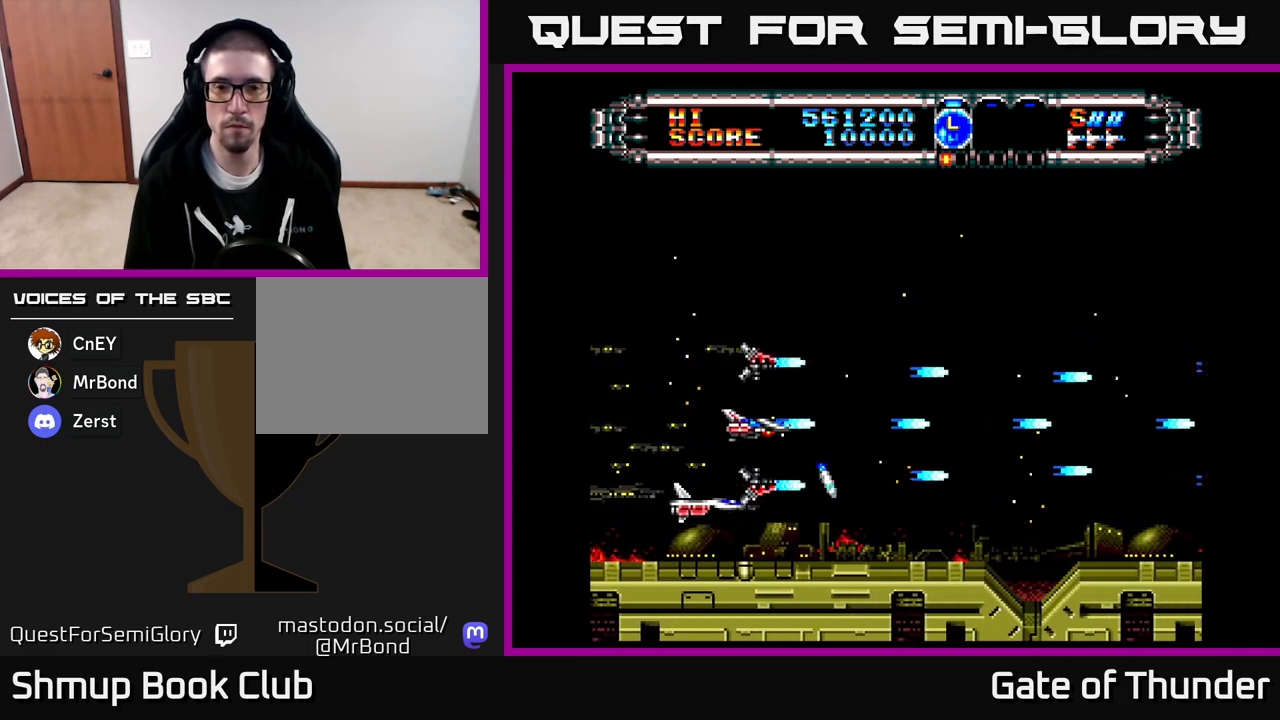
{"buttons": ["X"], "left_stick": "center", "events": []}
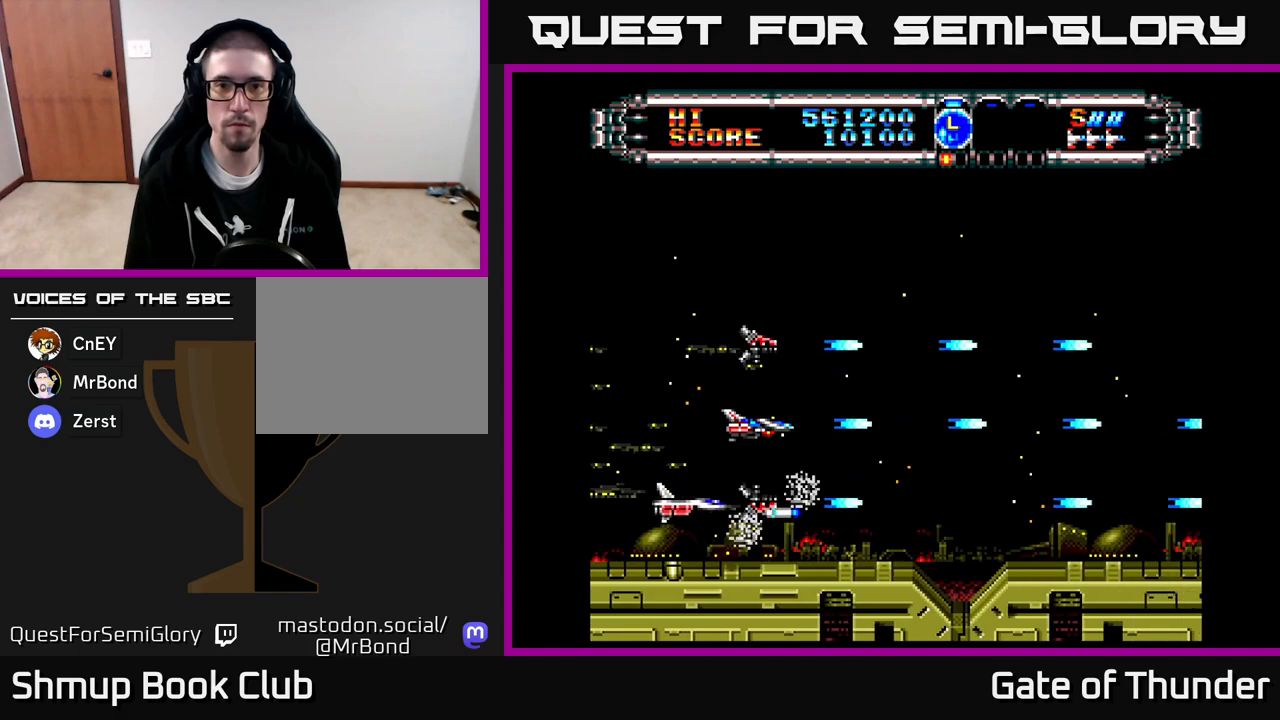
{"buttons": ["X"], "left_stick": "center", "events": []}
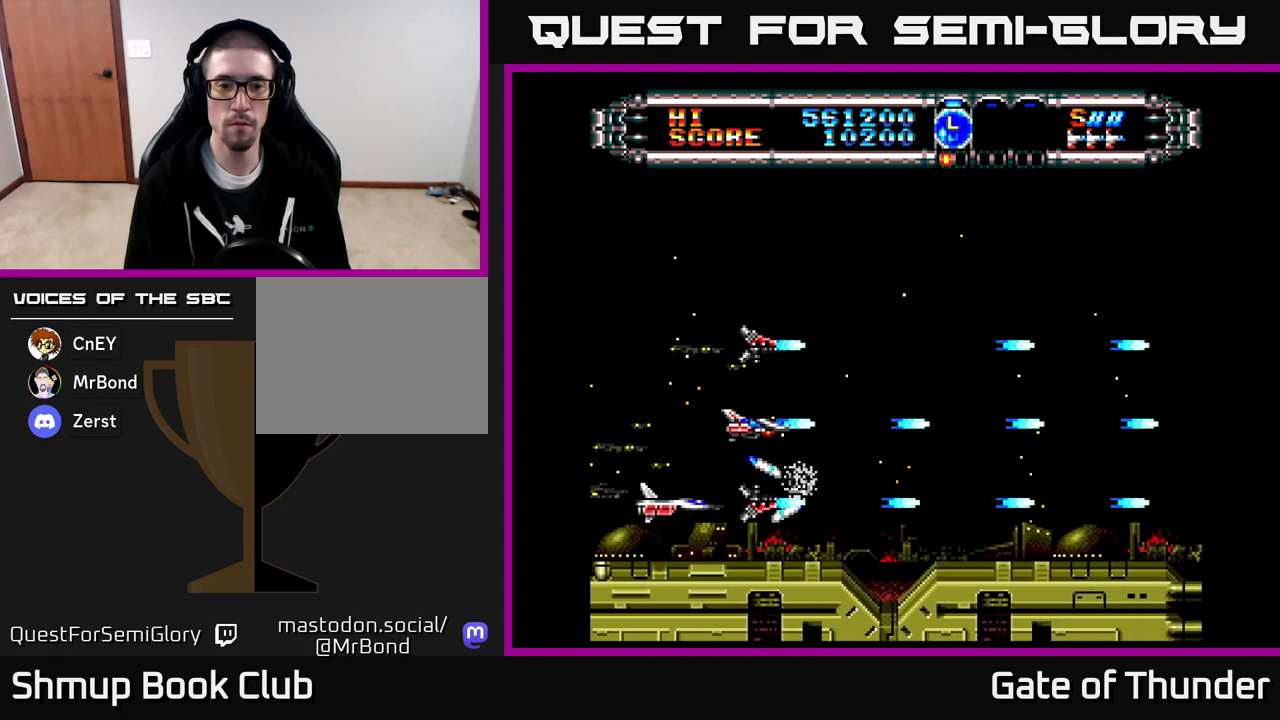
{"buttons": ["X"], "left_stick": "center", "events": []}
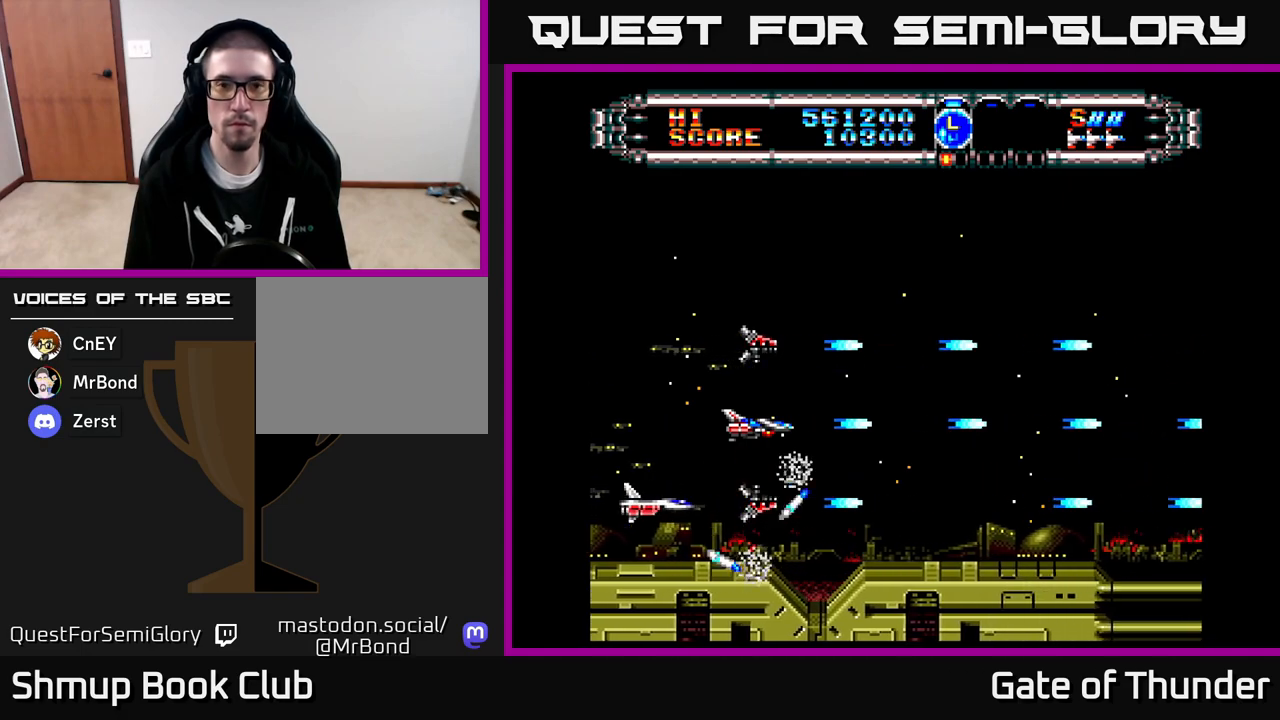
{"buttons": ["X"], "left_stick": "center", "events": []}
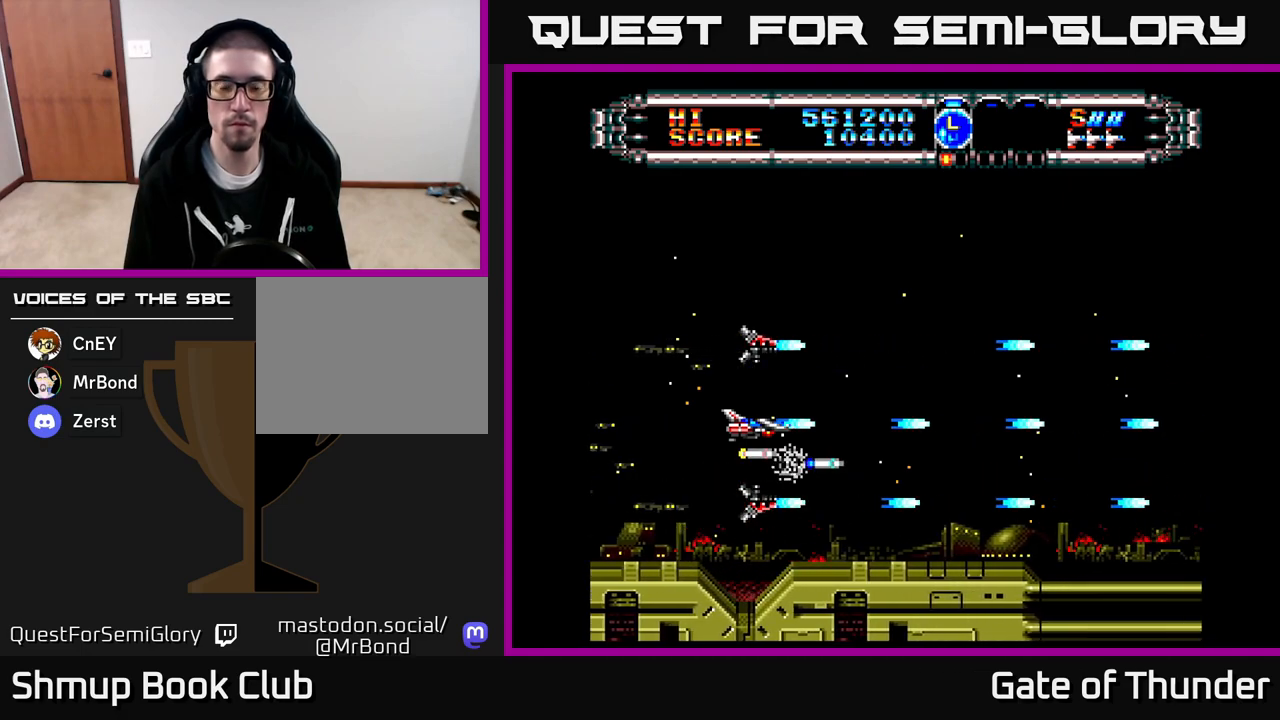
{"buttons": ["X"], "left_stick": "center", "events": []}
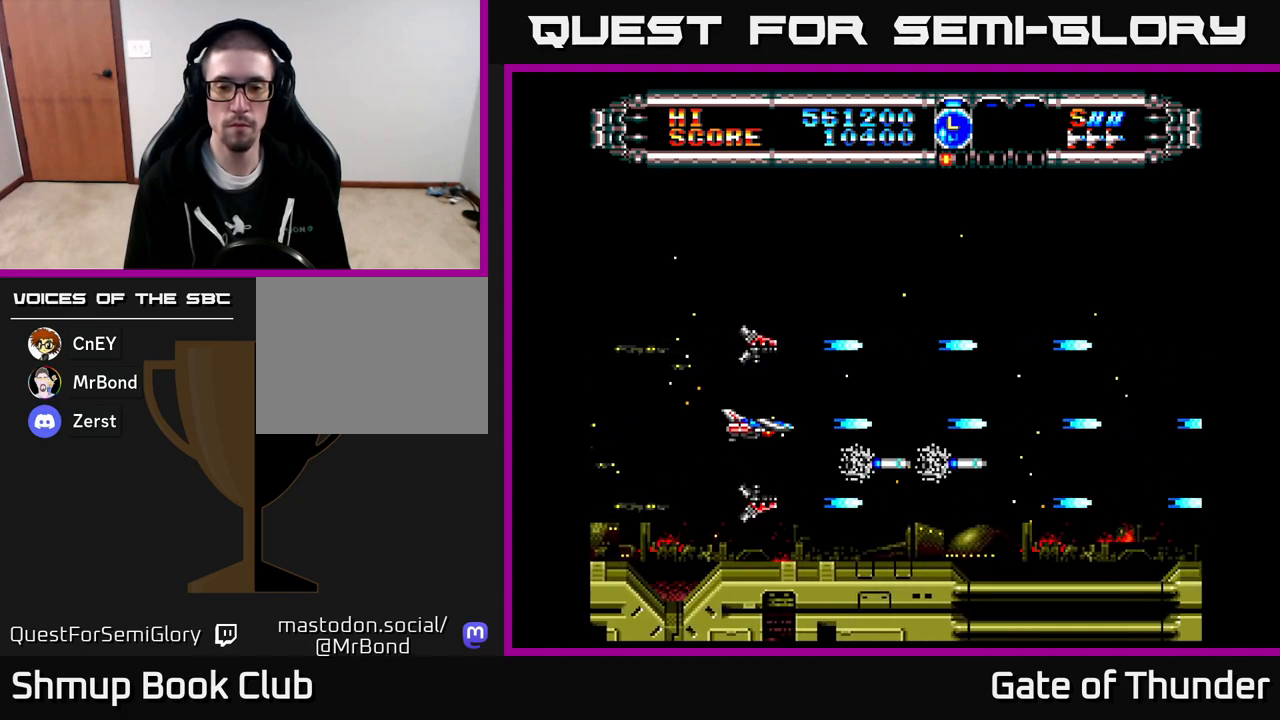
{"buttons": ["X"], "left_stick": "center", "events": []}
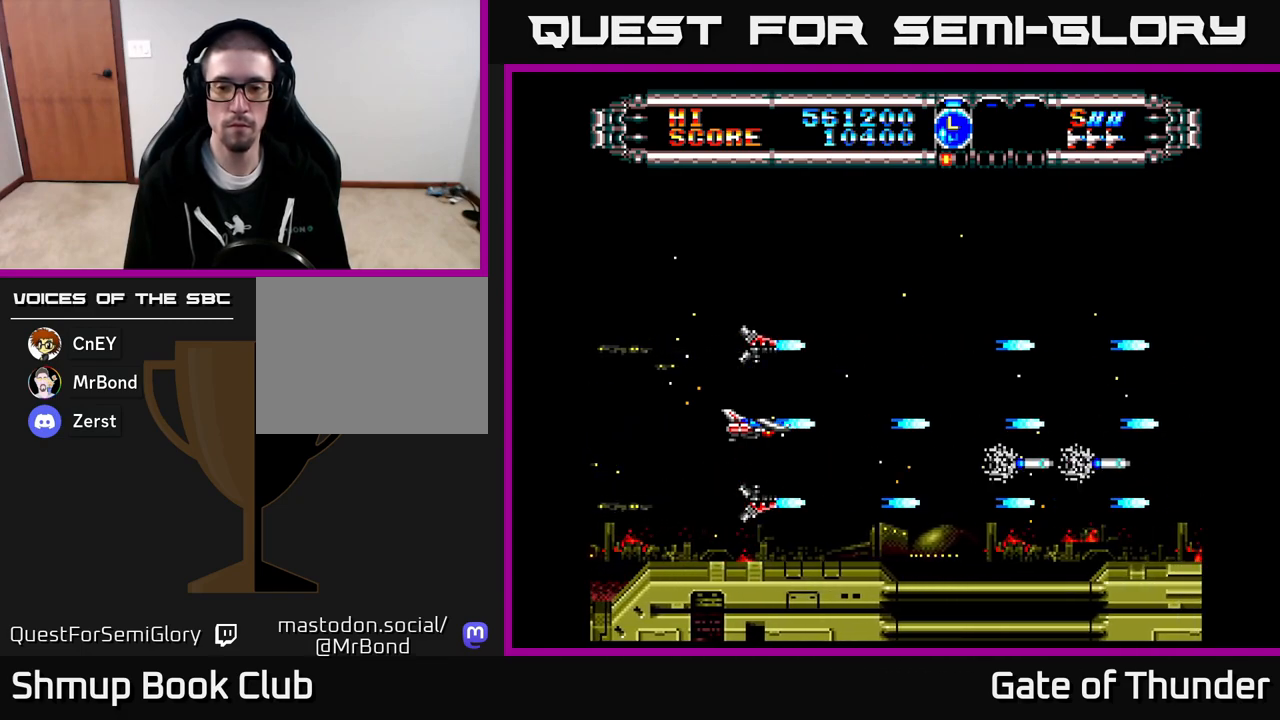
{"buttons": ["X"], "left_stick": "center", "events": []}
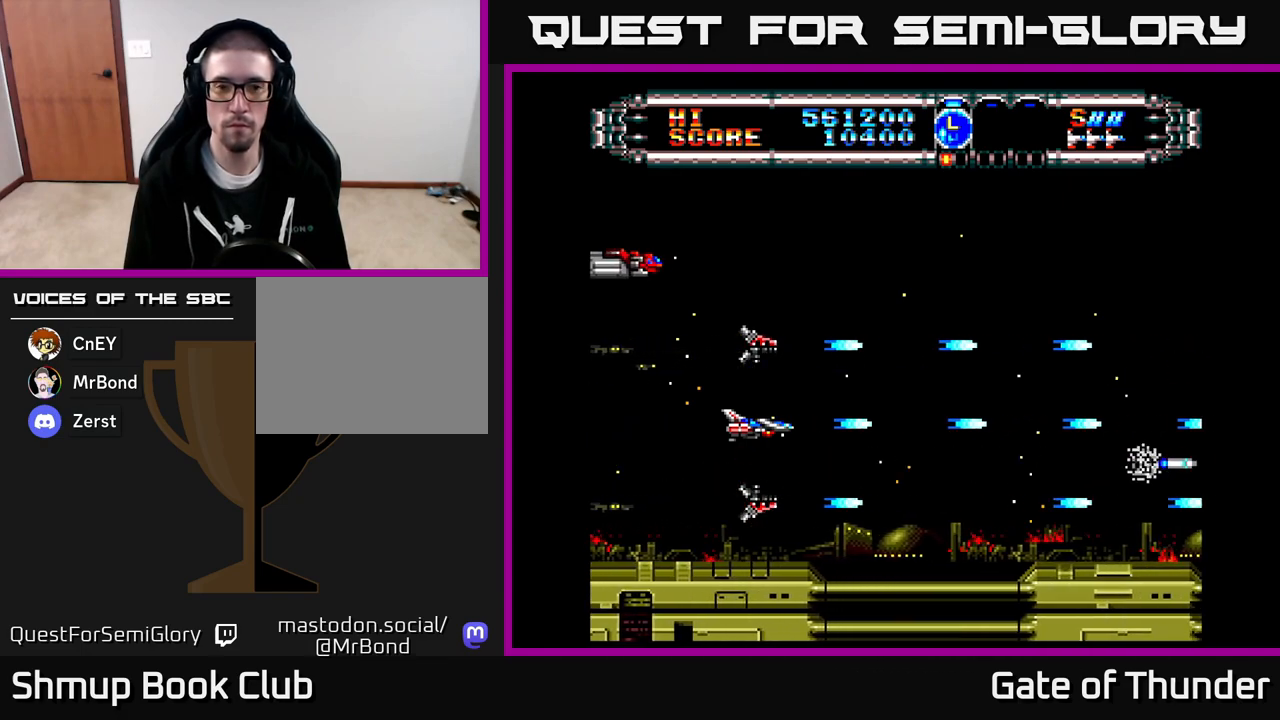
{"buttons": ["X"], "left_stick": "center", "events": [[150, "DPAD_LEFT", "down"], [150, "DPAD_UP", "down"], [333, "DPAD_UP", "up"], [400, "DPAD_LEFT", "up"]]}
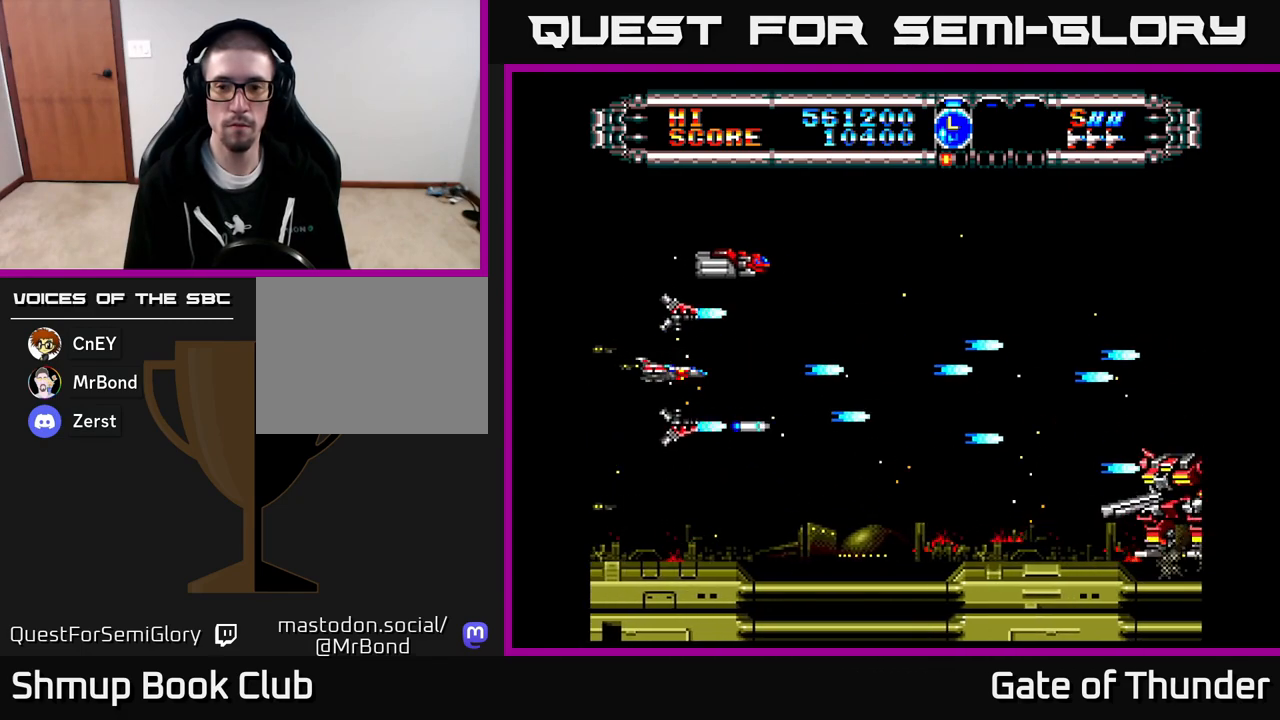
{"buttons": ["X", "DPAD_DOWN", "DPAD_RIGHT"], "left_stick": "center", "events": [[183, "DPAD_RIGHT", "down"], [250, "DPAD_DOWN", "down"]]}
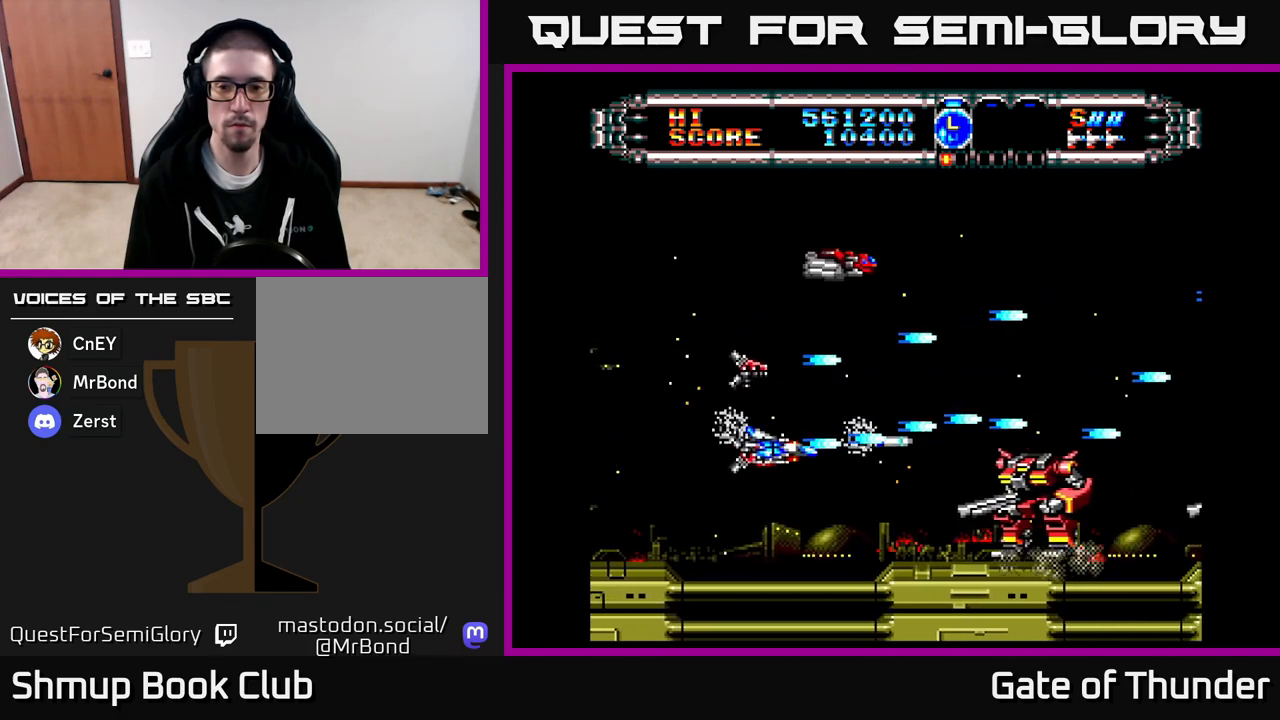
{"buttons": ["X", "DPAD_LEFT"], "left_stick": "center", "events": [[33, "DPAD_RIGHT", "up"], [67, "DPAD_LEFT", "down"], [83, "DPAD_DOWN", "up"], [133, "DPAD_DOWN", "down"], [183, "DPAD_DOWN", "up"]]}
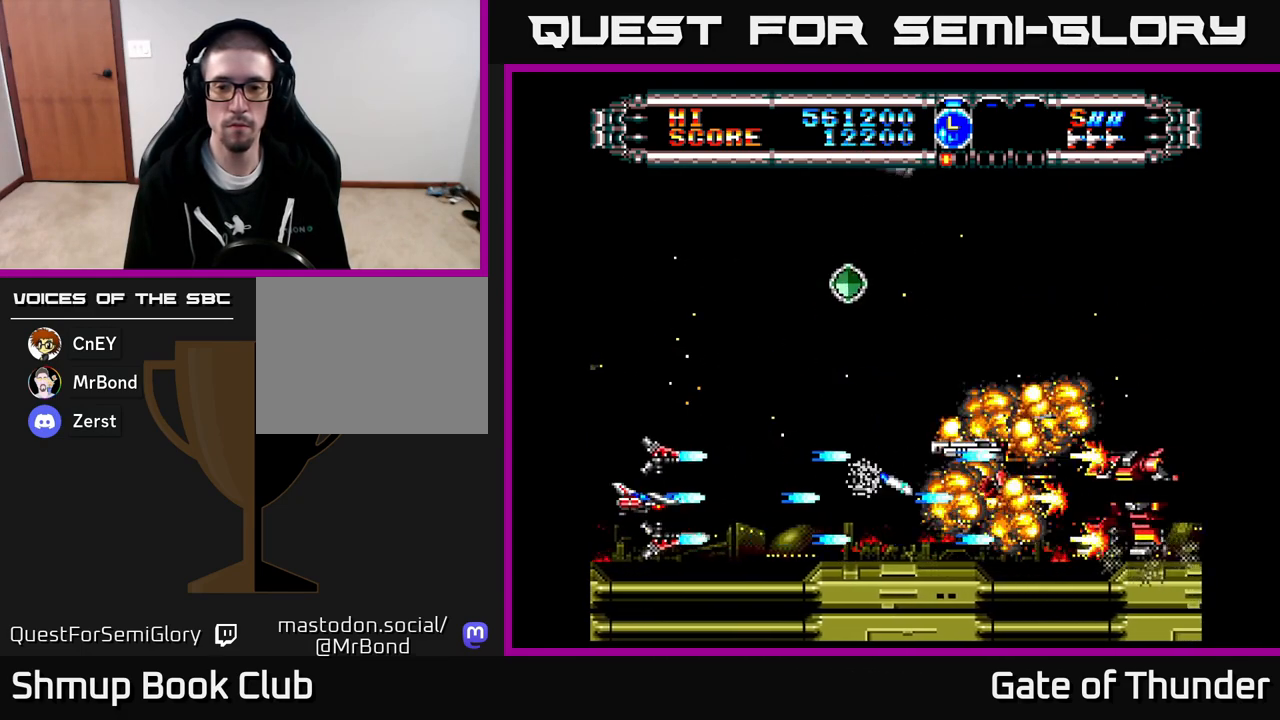
{"buttons": ["X", "DPAD_LEFT"], "left_stick": "center", "events": []}
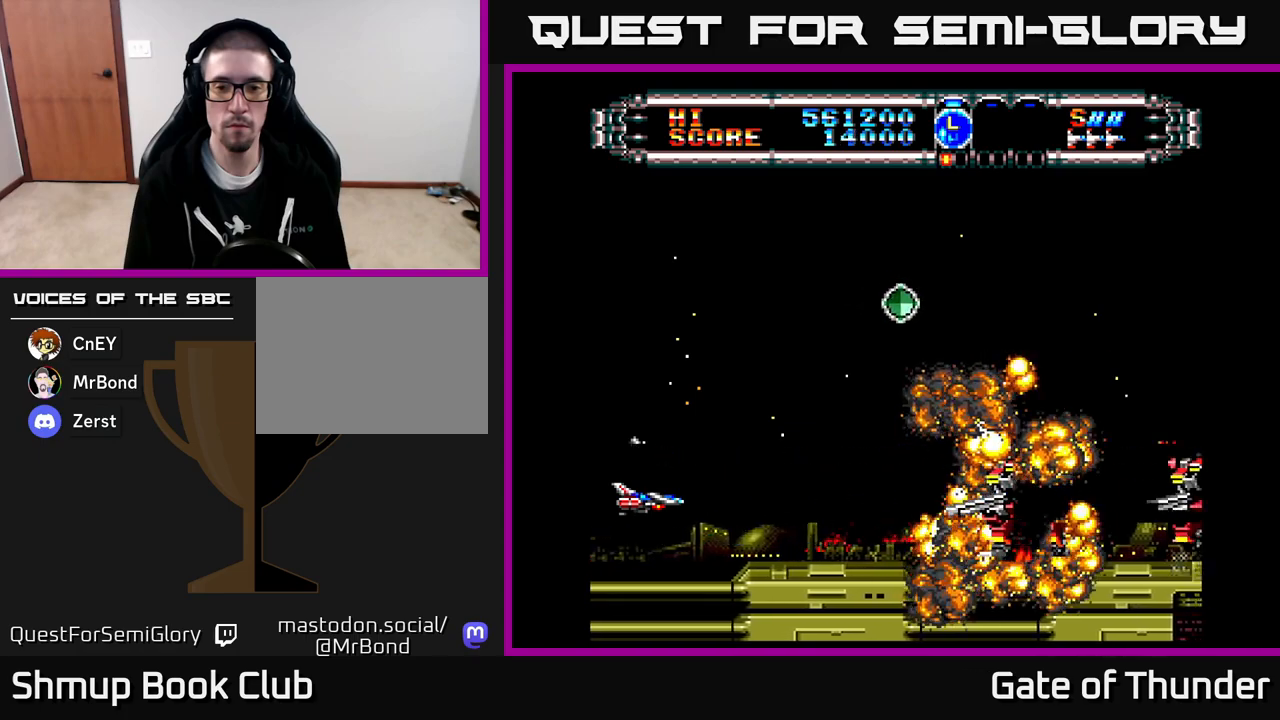
{"buttons": ["X", "DPAD_LEFT"], "left_stick": "center", "events": []}
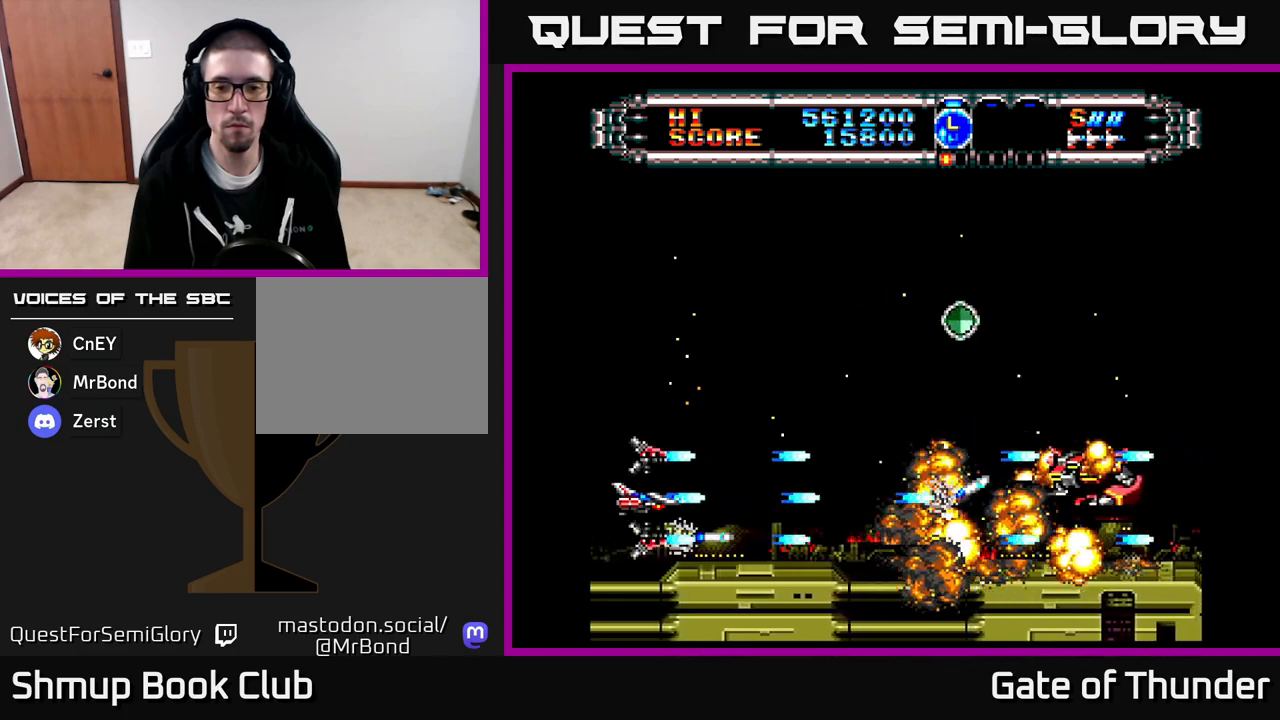
{"buttons": ["X", "DPAD_UP", "DPAD_RIGHT"], "left_stick": "center", "events": [[17, "DPAD_LEFT", "up"], [33, "DPAD_RIGHT", "down"], [50, "DPAD_UP", "down"]]}
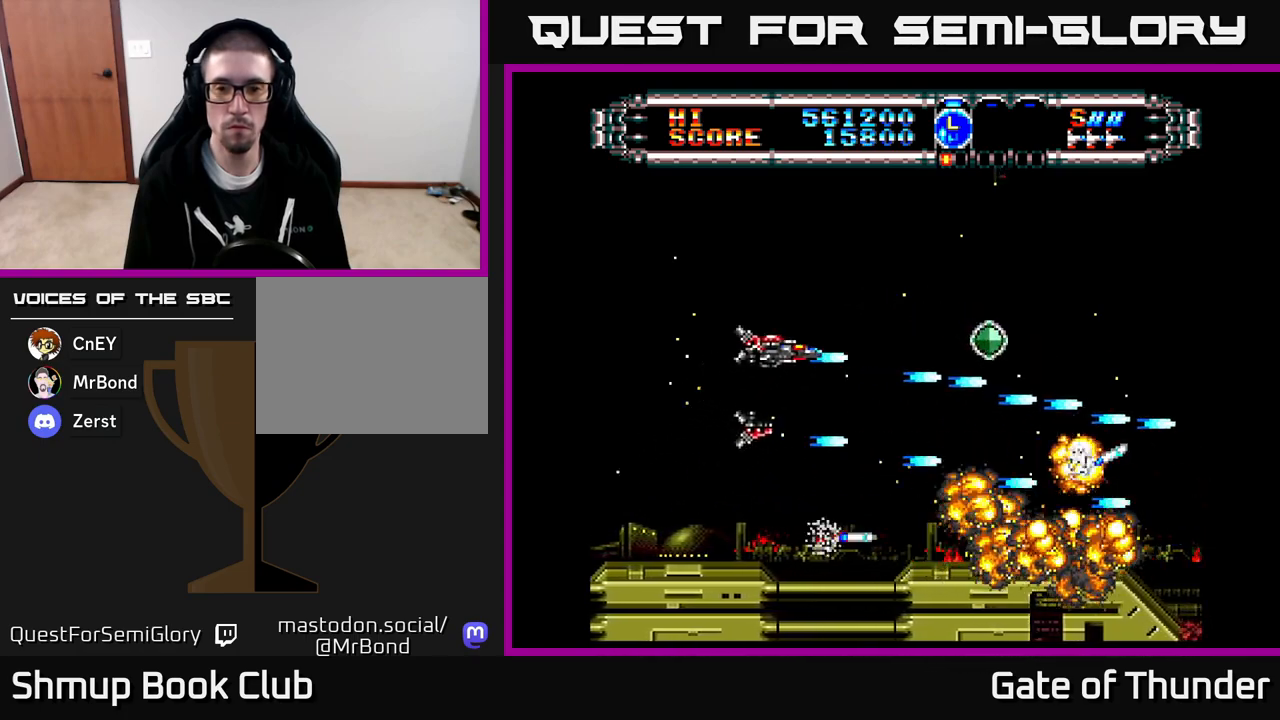
{"buttons": ["X", "DPAD_DOWN", "DPAD_RIGHT"], "left_stick": "center", "events": [[50, "DPAD_UP", "up"], [400, "DPAD_DOWN", "down"]]}
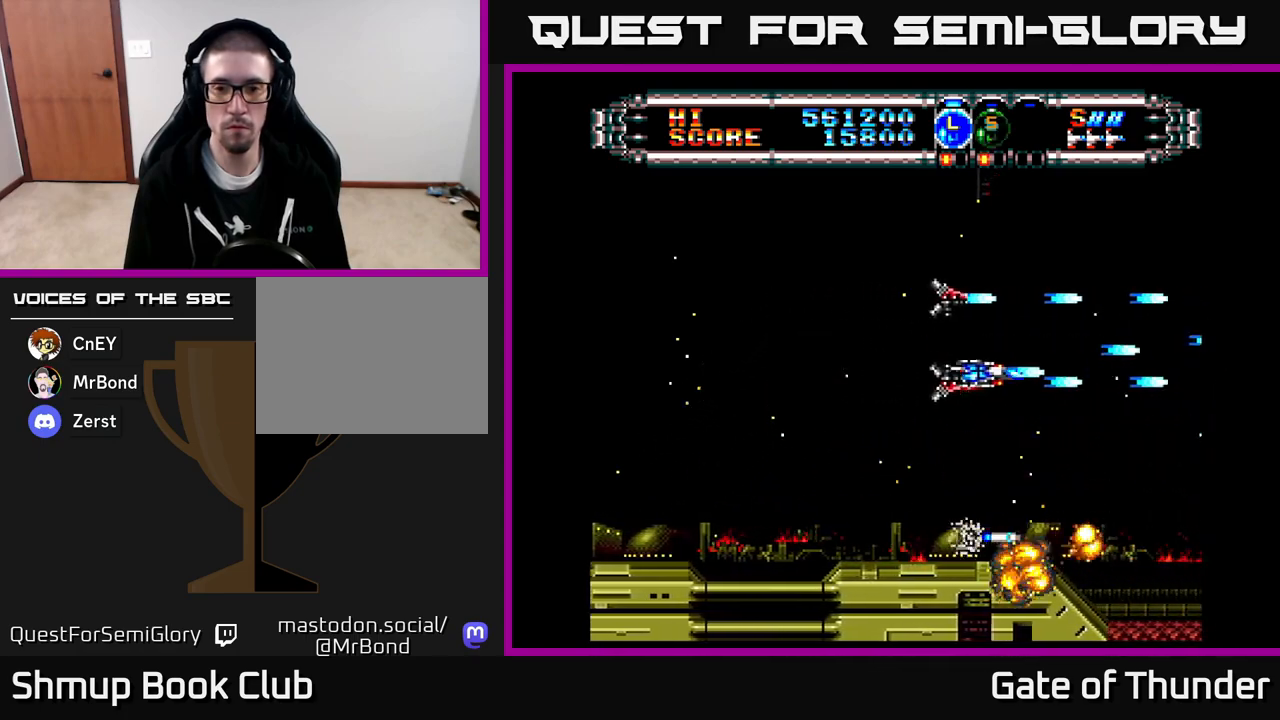
{"buttons": ["X", "DPAD_LEFT"], "left_stick": "center", "events": [[17, "DPAD_DOWN", "up"], [33, "DPAD_RIGHT", "up"], [83, "DPAD_LEFT", "down"]]}
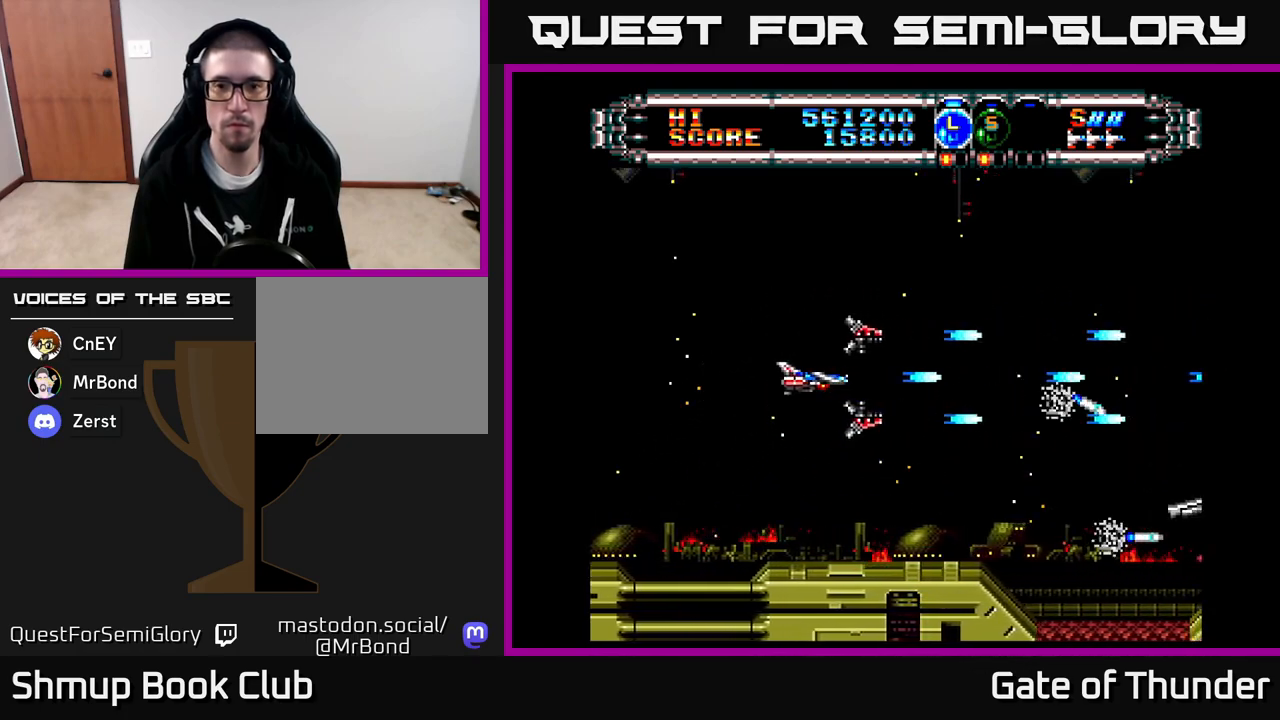
{"buttons": ["X", "DPAD_DOWN"], "left_stick": "center", "events": [[133, "DPAD_LEFT", "up"], [183, "DPAD_RIGHT", "down"], [333, "DPAD_DOWN", "down"], [350, "DPAD_RIGHT", "up"]]}
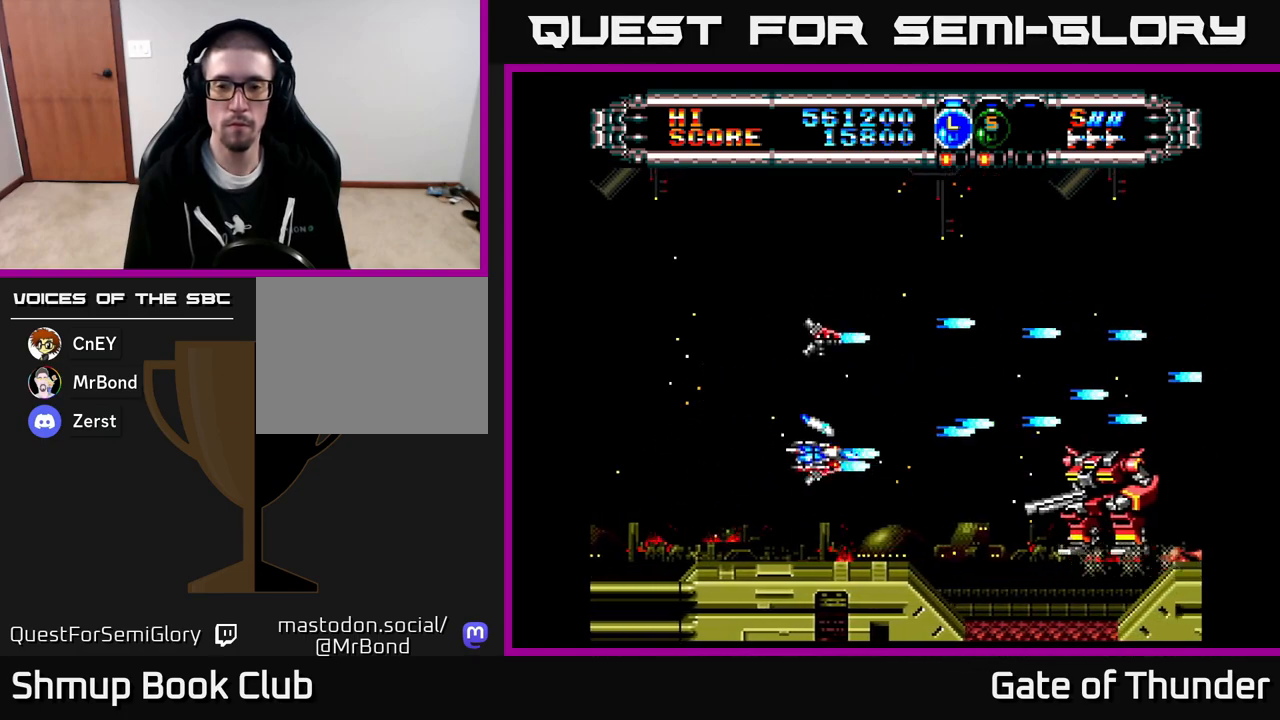
{"buttons": ["X", "DPAD_LEFT"], "left_stick": "center", "events": [[100, "DPAD_DOWN", "up"], [133, "DPAD_LEFT", "down"]]}
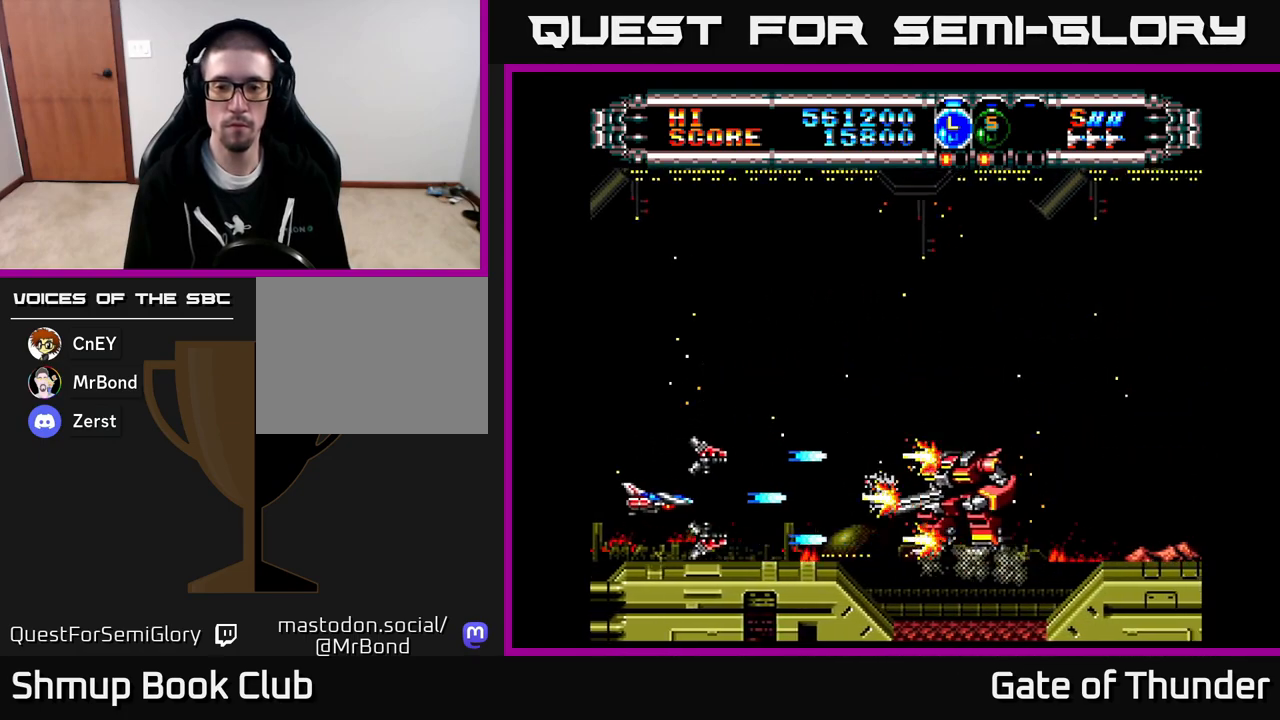
{"buttons": ["X", "DPAD_LEFT"], "left_stick": "center", "events": []}
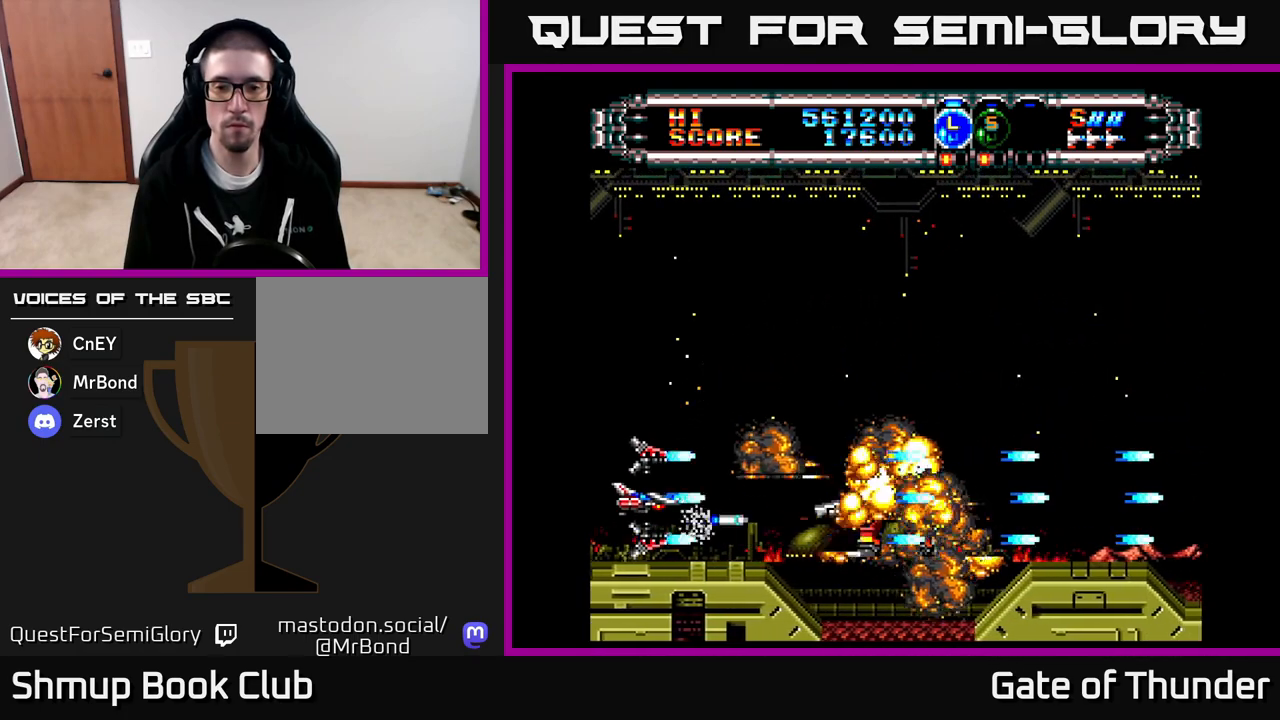
{"buttons": ["X", "DPAD_UP", "DPAD_RIGHT"], "left_stick": "center", "events": [[83, "DPAD_UP", "down"], [100, "DPAD_LEFT", "up"], [367, "DPAD_RIGHT", "down"]]}
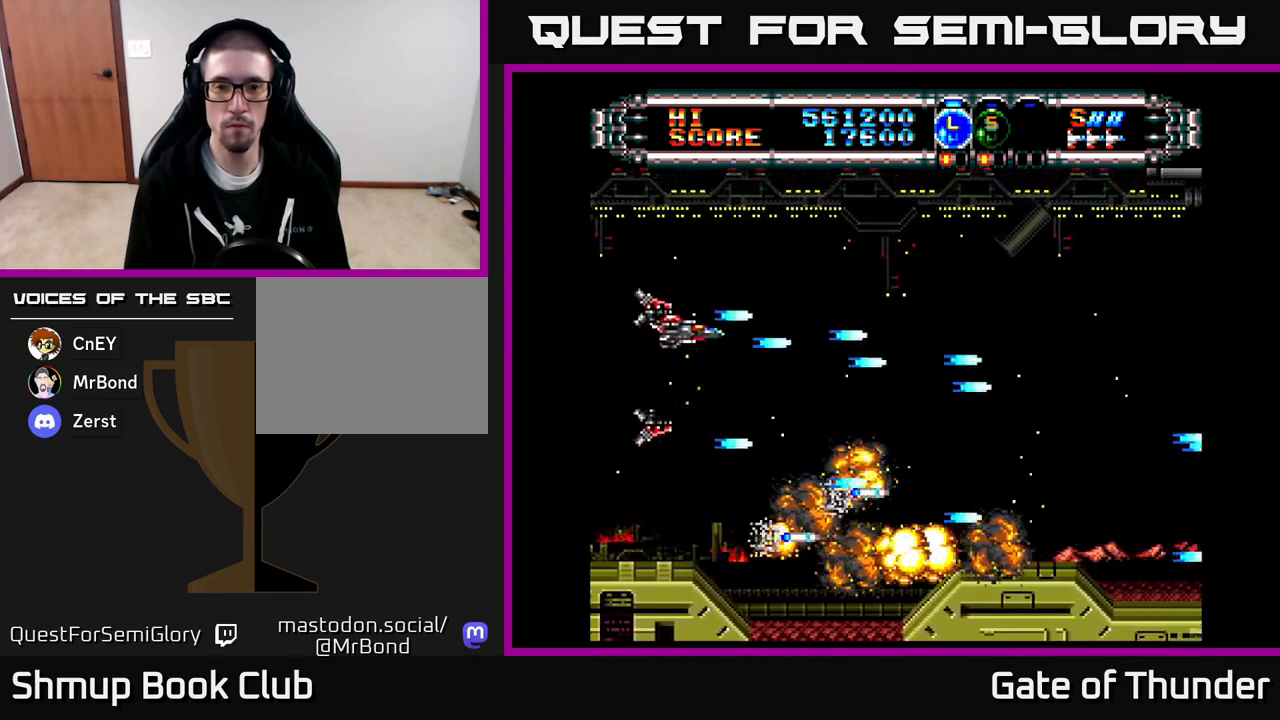
{"buttons": ["X"], "left_stick": "center", "events": [[100, "DPAD_RIGHT", "up"], [183, "DPAD_UP", "up"]]}
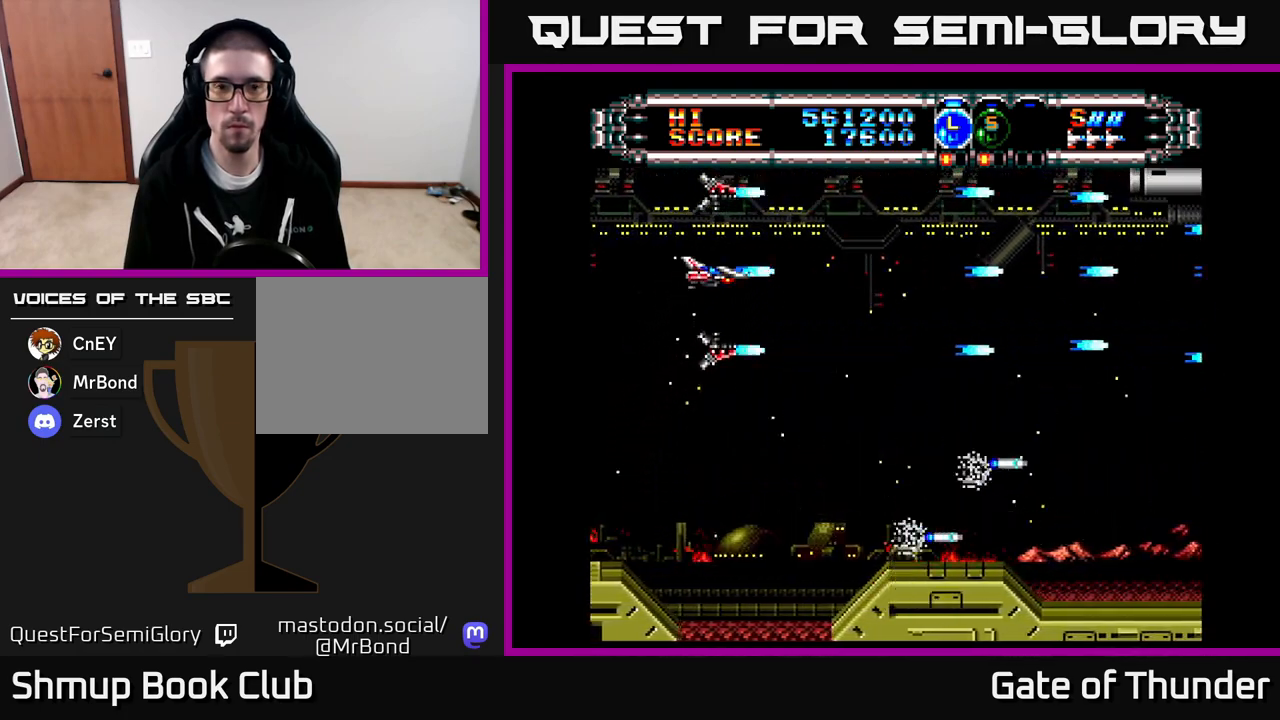
{"buttons": ["X"], "left_stick": "center", "events": []}
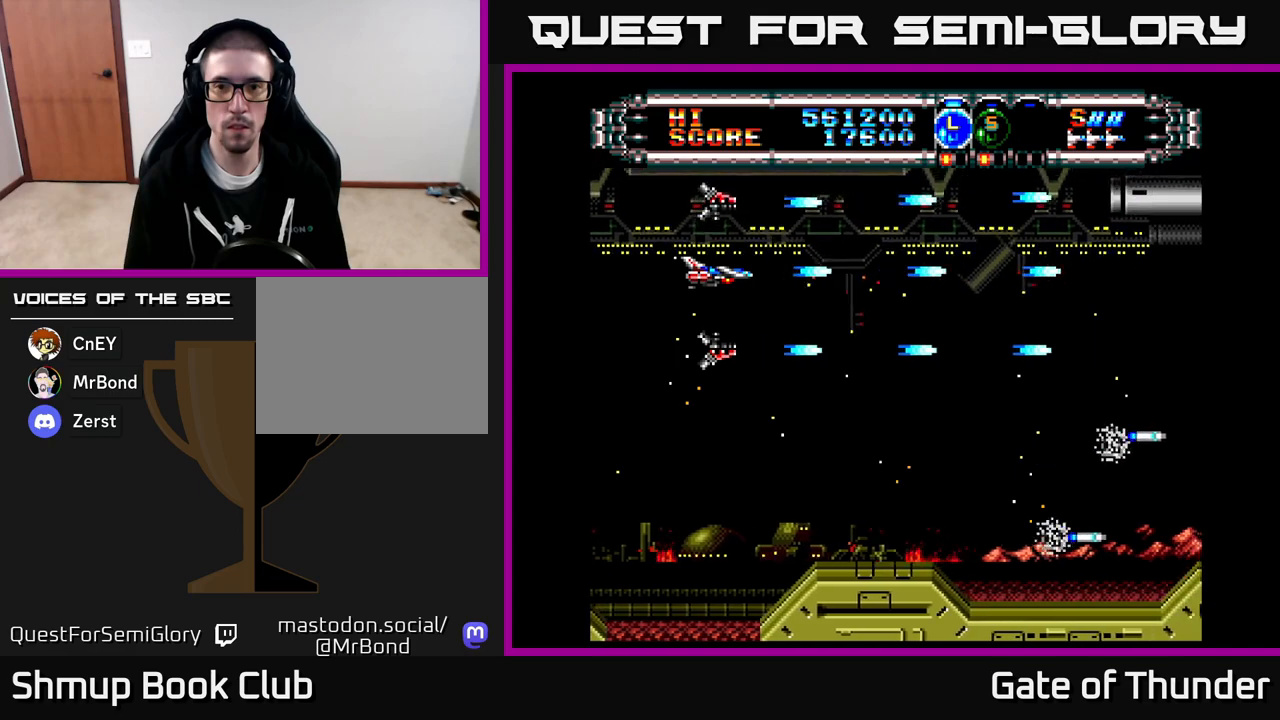
{"buttons": ["X"], "left_stick": "center", "events": [[50, "DPAD_DOWN", "down"], [117, "DPAD_DOWN", "up"]]}